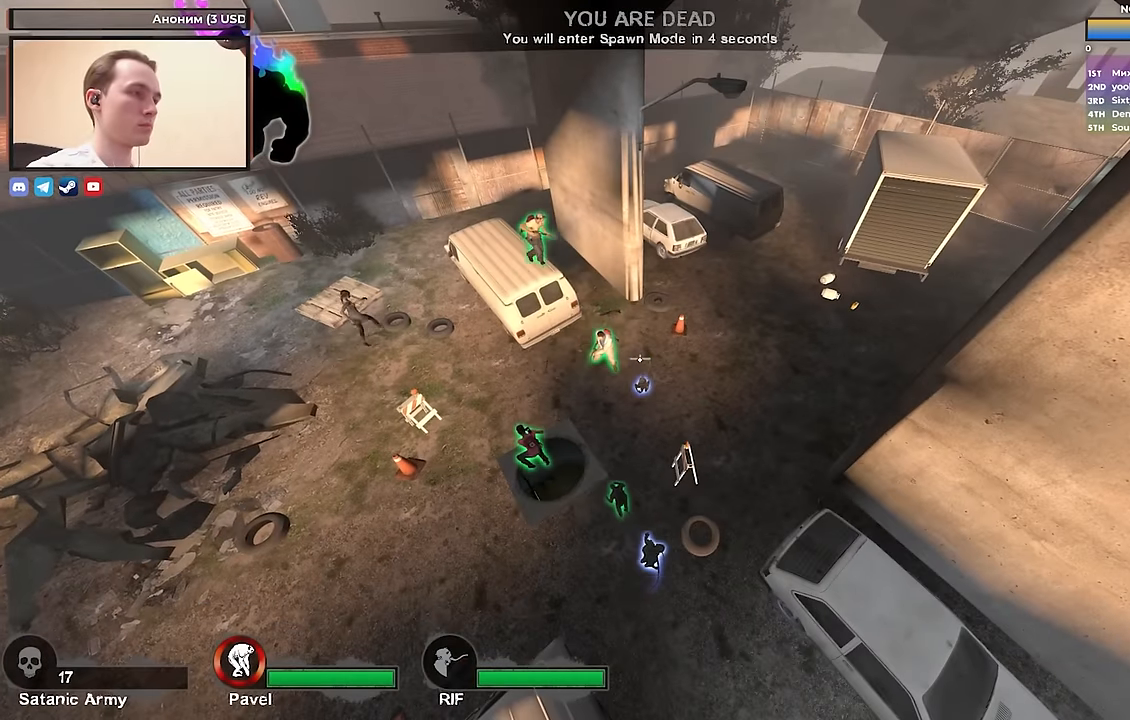
Gameplay with keyboard; each line is a JSON object with the keys held at the frame after it. "events" lists presses ("down") and releases ("up") of "1", "2", "3", "4", "a", "alt", "ctrl", "d", "e", "f", "q", "r", "s", "shift", "space", "tab" and "w" between this image and that frame as [ms after this image, input, new state], when the widget could be followed in between. No other keys are recorded. Mouse input is not recorded.
{"keys": [], "events": []}
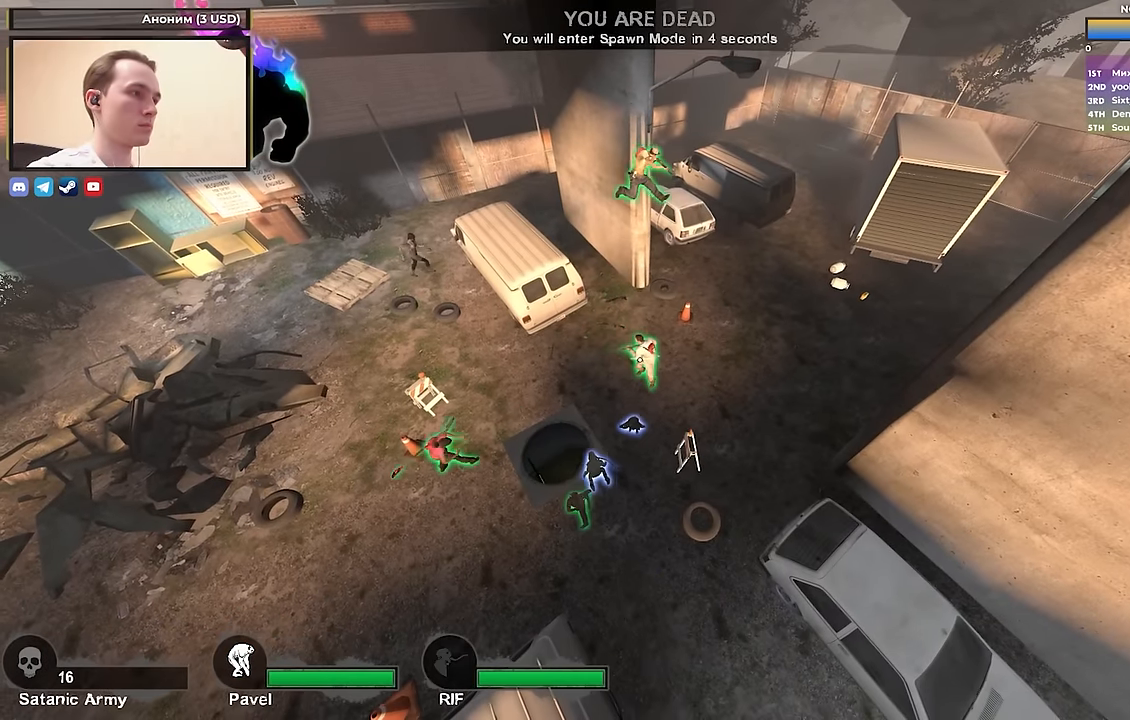
{"keys": [], "events": []}
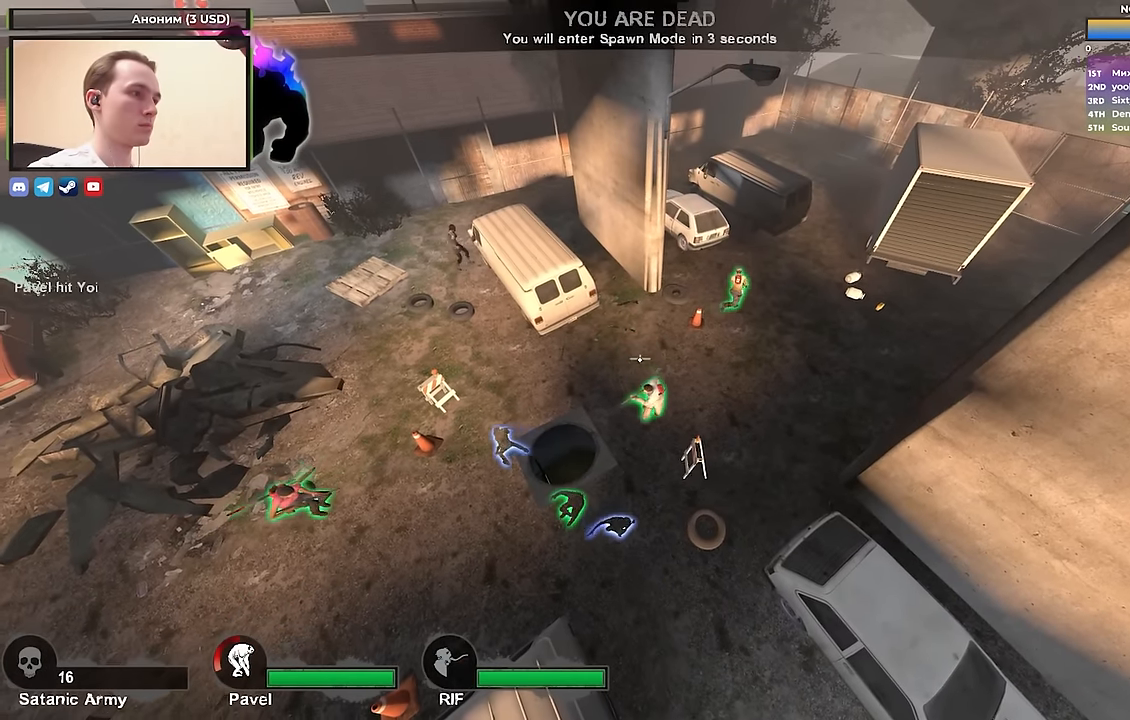
{"keys": [], "events": []}
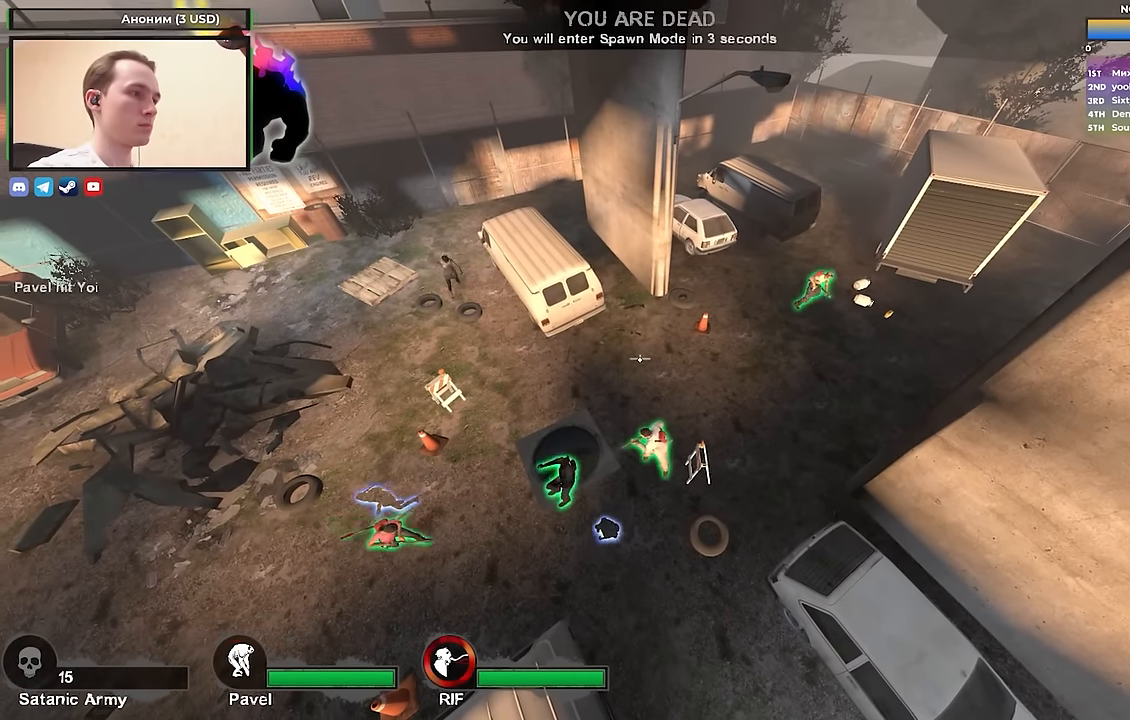
{"keys": [], "events": []}
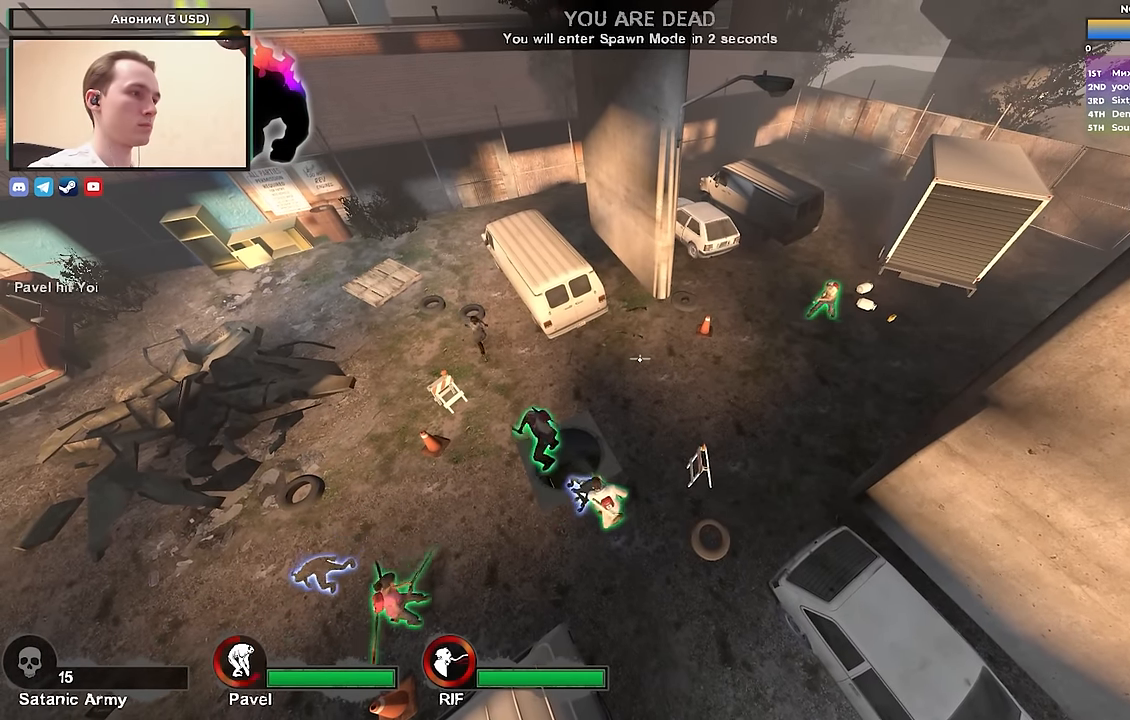
{"keys": ["d"], "events": [[467, "d", "down"]]}
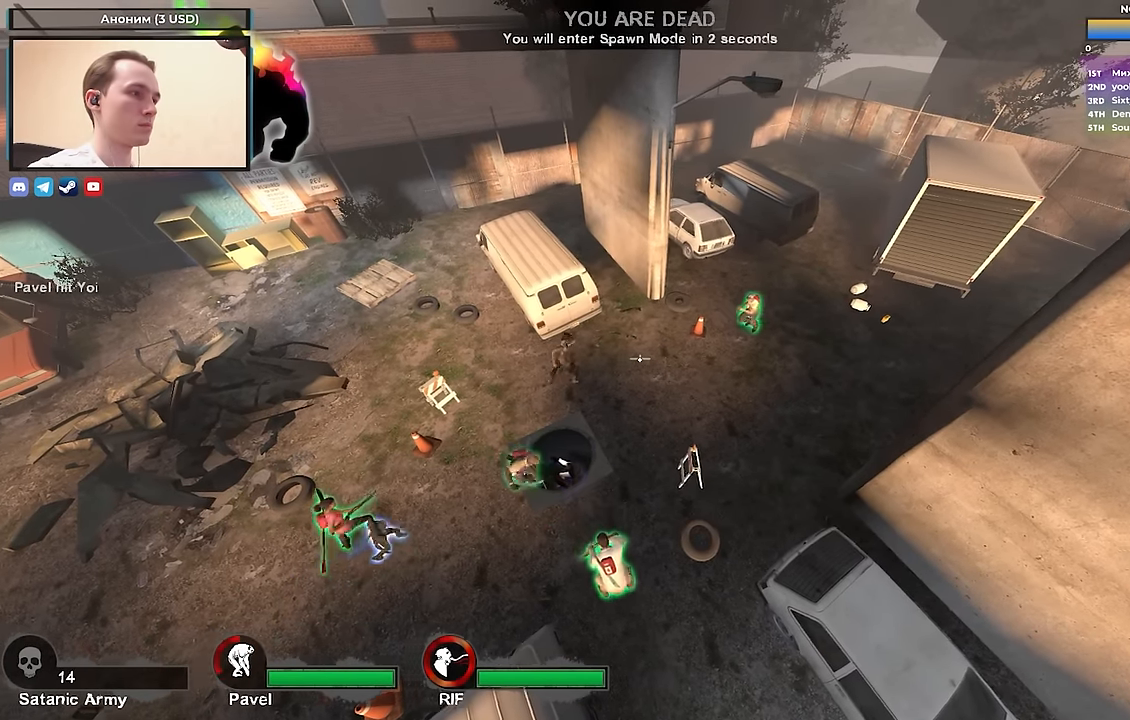
{"keys": [], "events": [[150, "d", "up"]]}
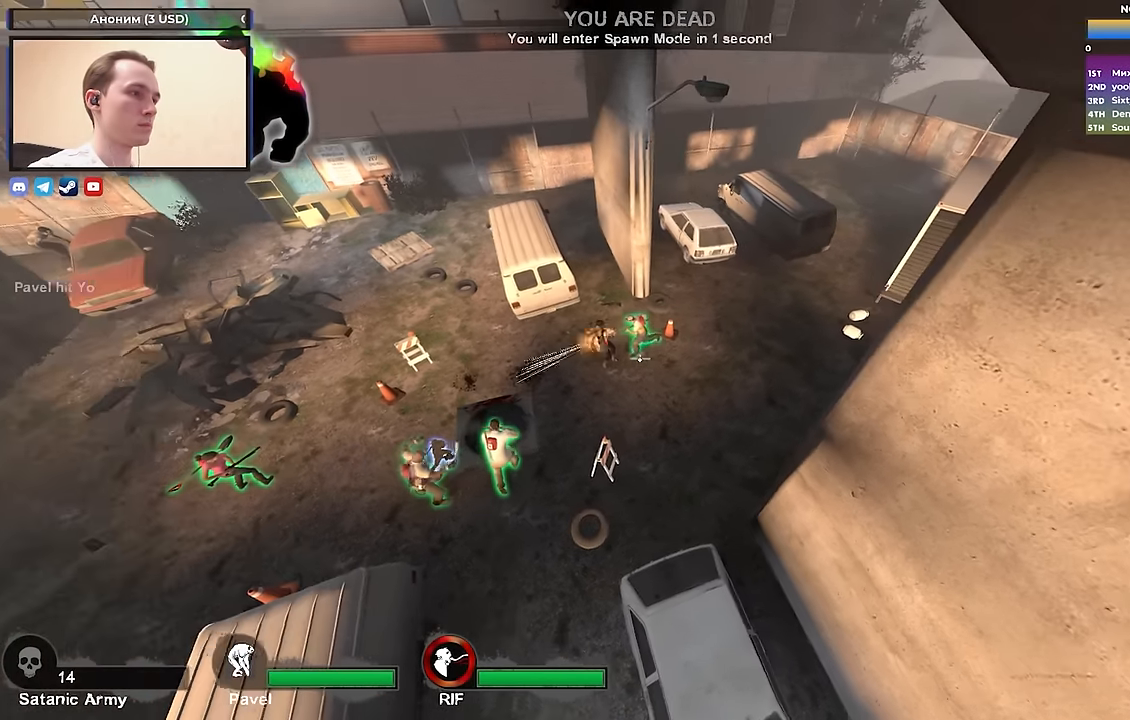
{"keys": [], "events": []}
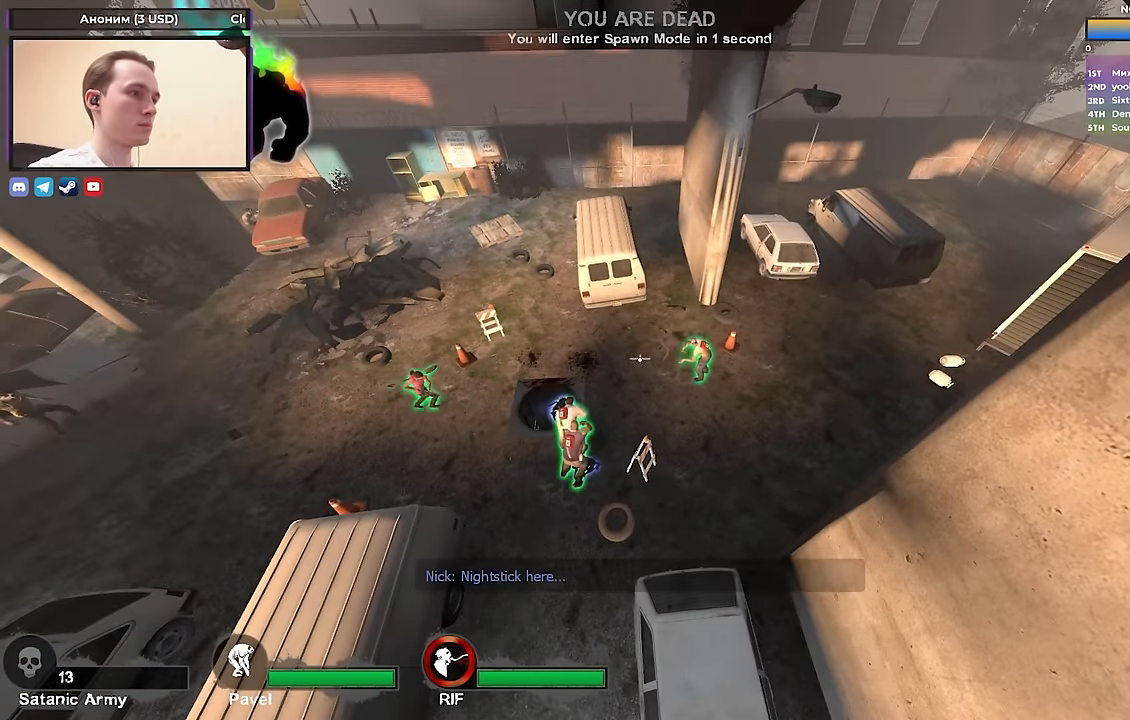
{"keys": [], "events": []}
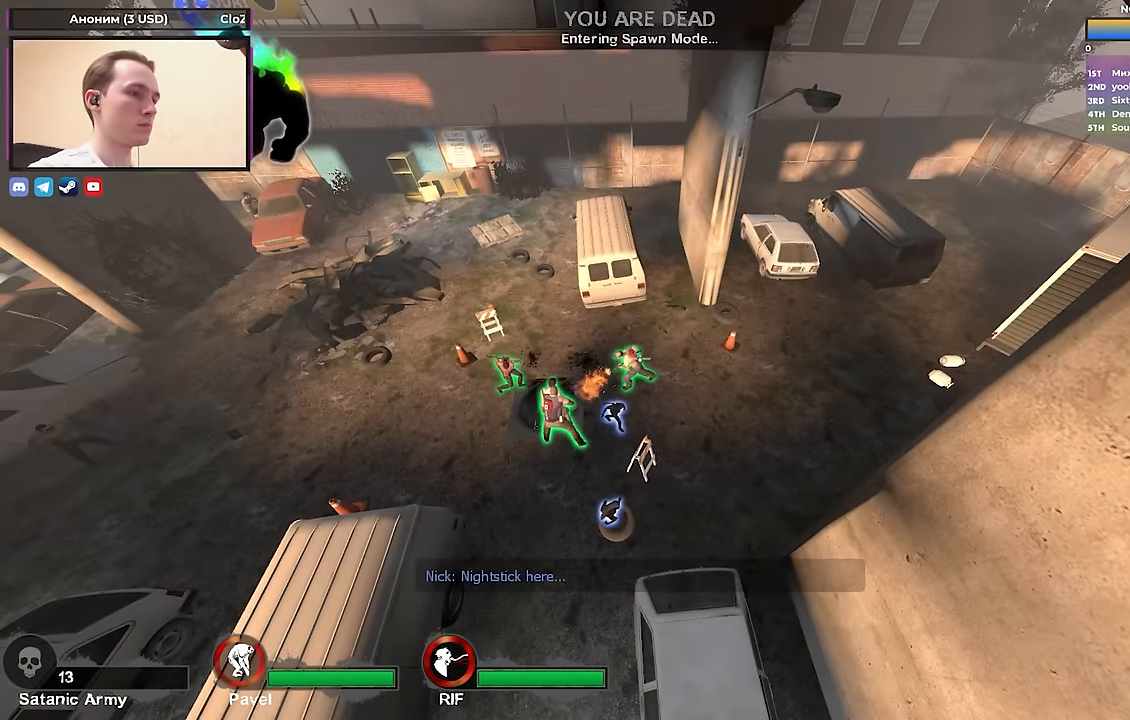
{"keys": [], "events": []}
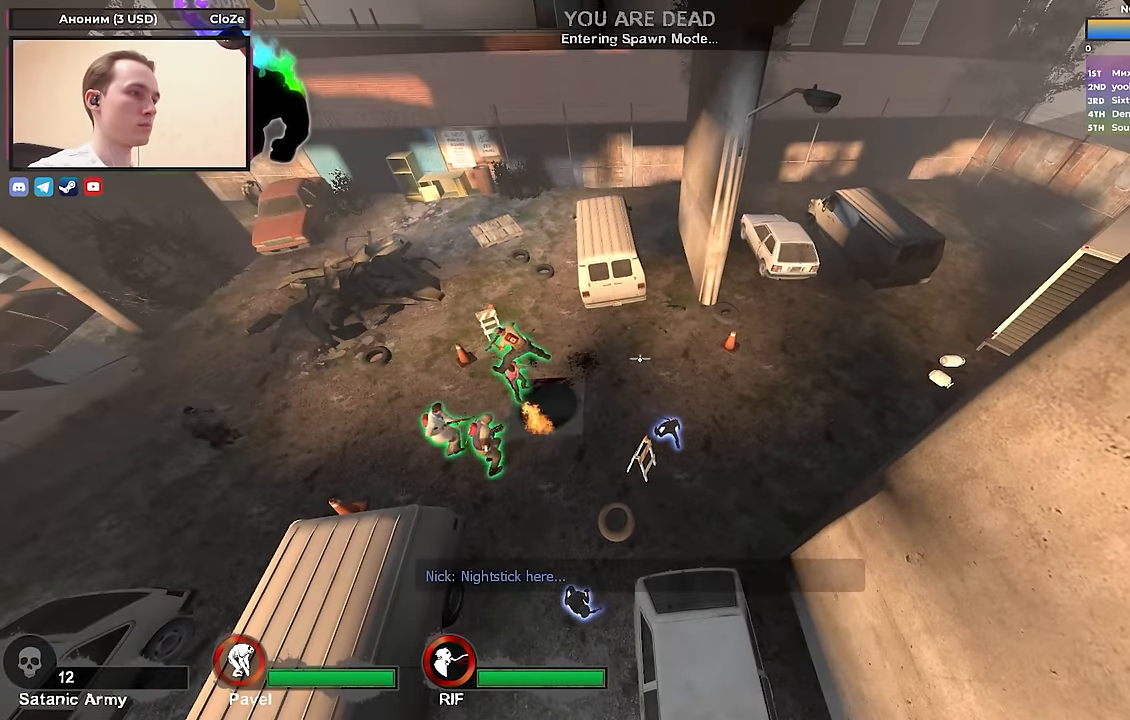
{"keys": [], "events": []}
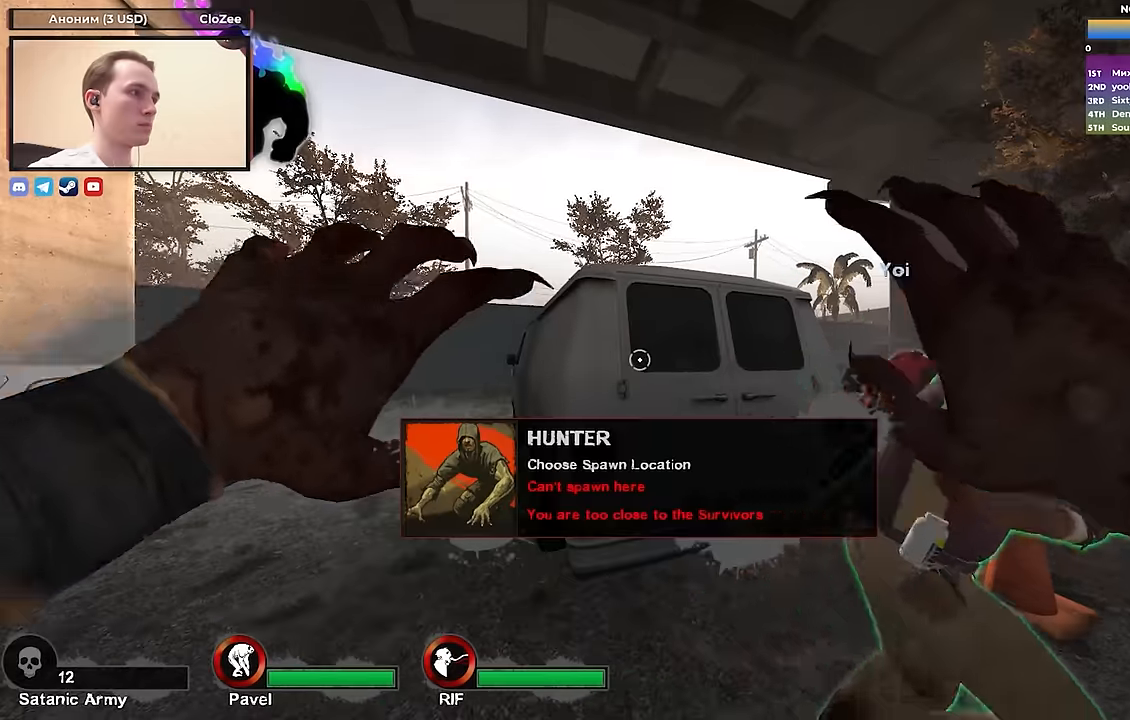
{"keys": ["d", "w"], "events": [[133, "w", "down"], [233, "a", "down"], [367, "a", "up"], [367, "d", "down"]]}
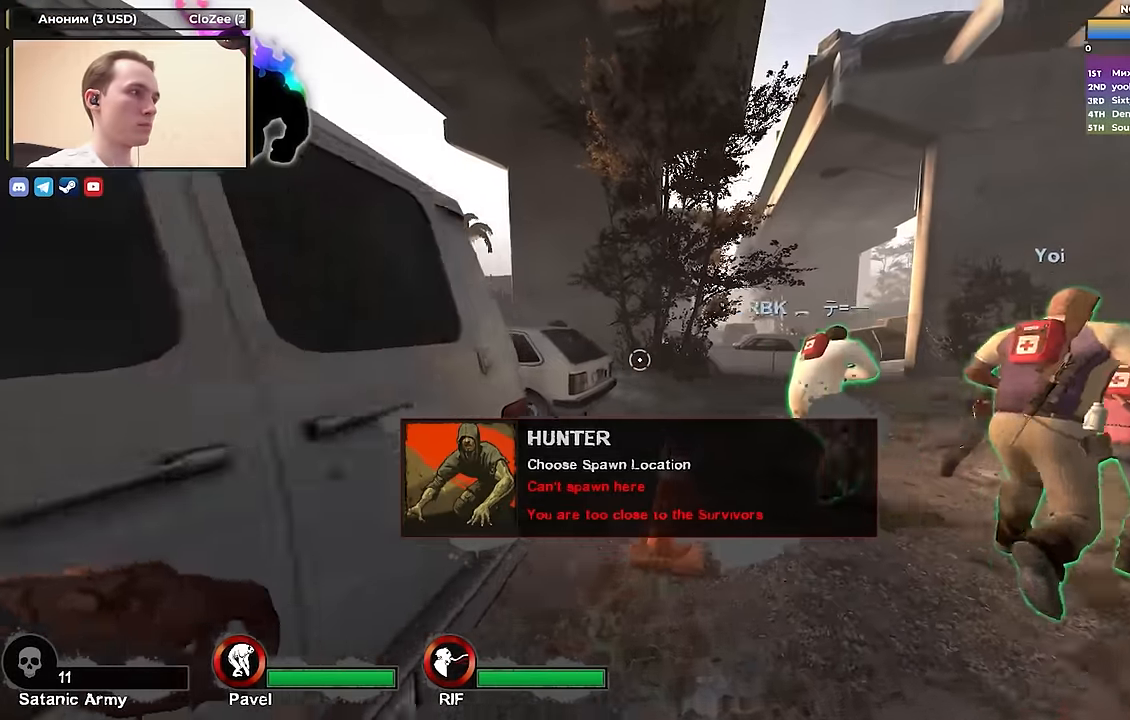
{"keys": ["w"], "events": [[50, "d", "up"]]}
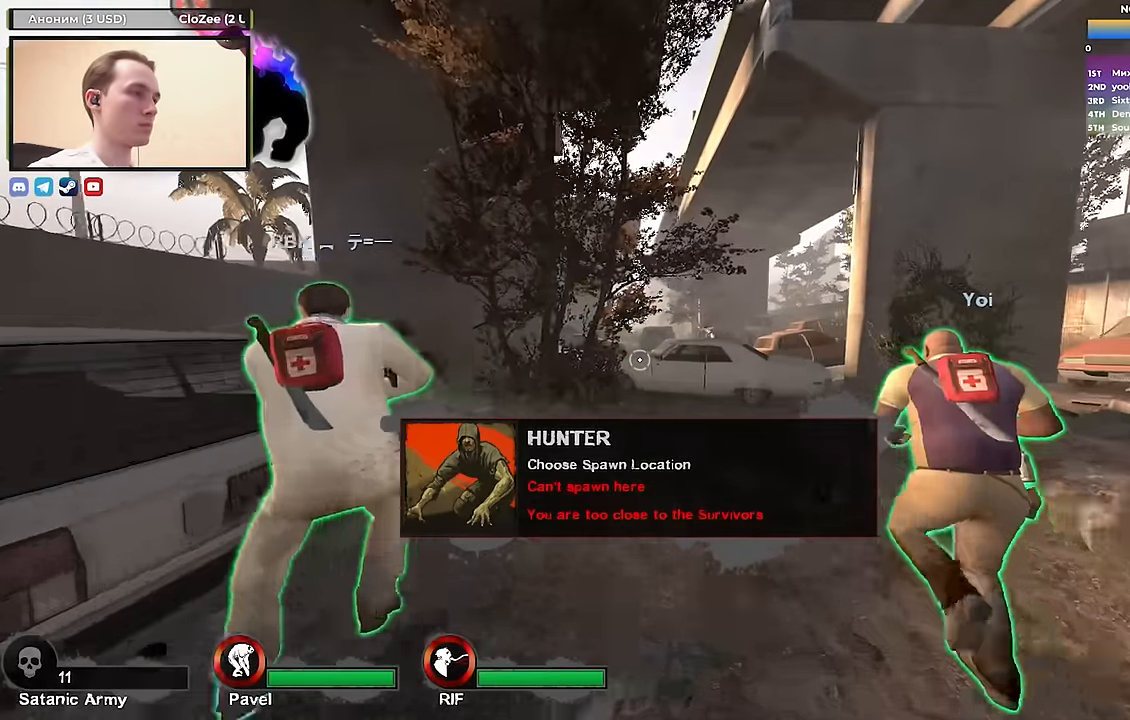
{"keys": ["w"], "events": []}
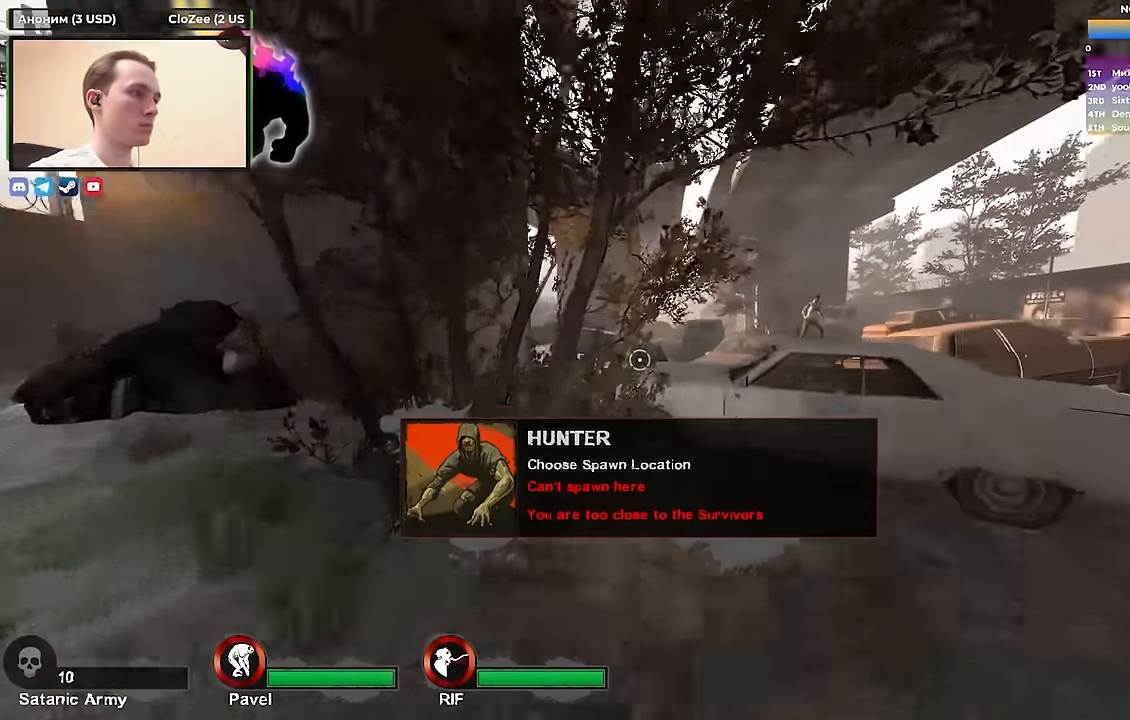
{"keys": ["ctrl", "w"], "events": [[83, "ctrl", "down"], [83, "space", "down"], [133, "a", "down"], [133, "w", "up"], [183, "space", "up"], [367, "w", "down"], [417, "a", "up"]]}
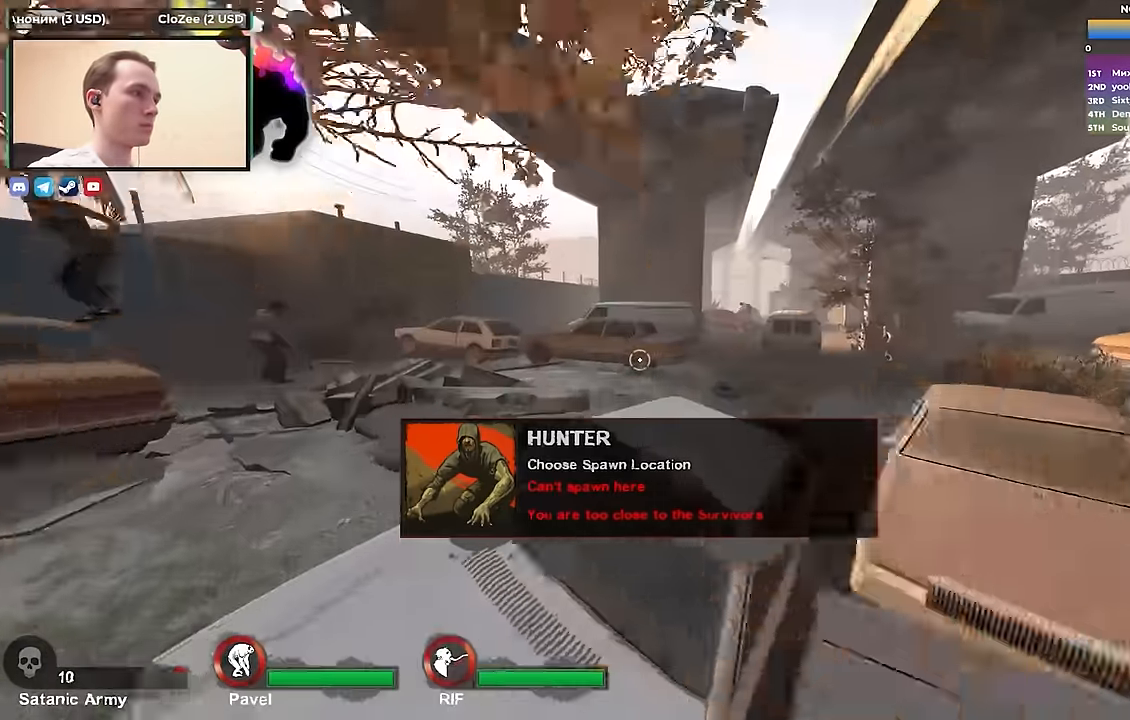
{"keys": ["d"], "events": [[100, "space", "down"], [200, "d", "down"], [250, "w", "up"], [283, "space", "up"], [383, "ctrl", "up"]]}
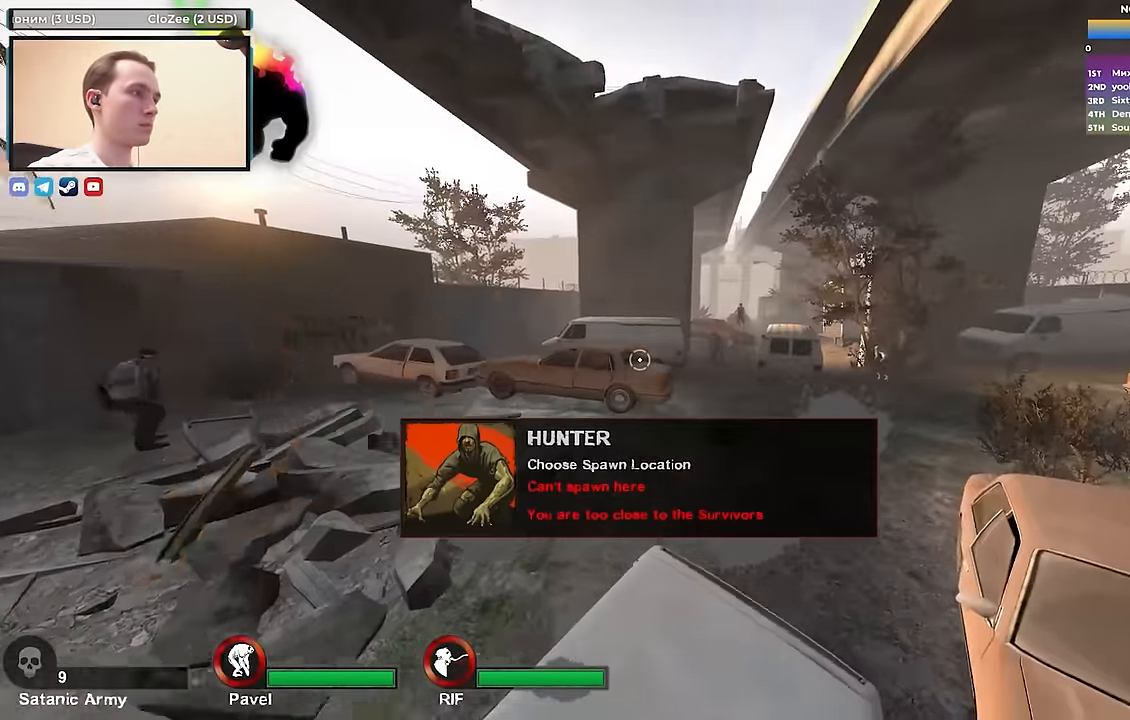
{"keys": ["w"], "events": [[33, "w", "down"], [83, "d", "up"]]}
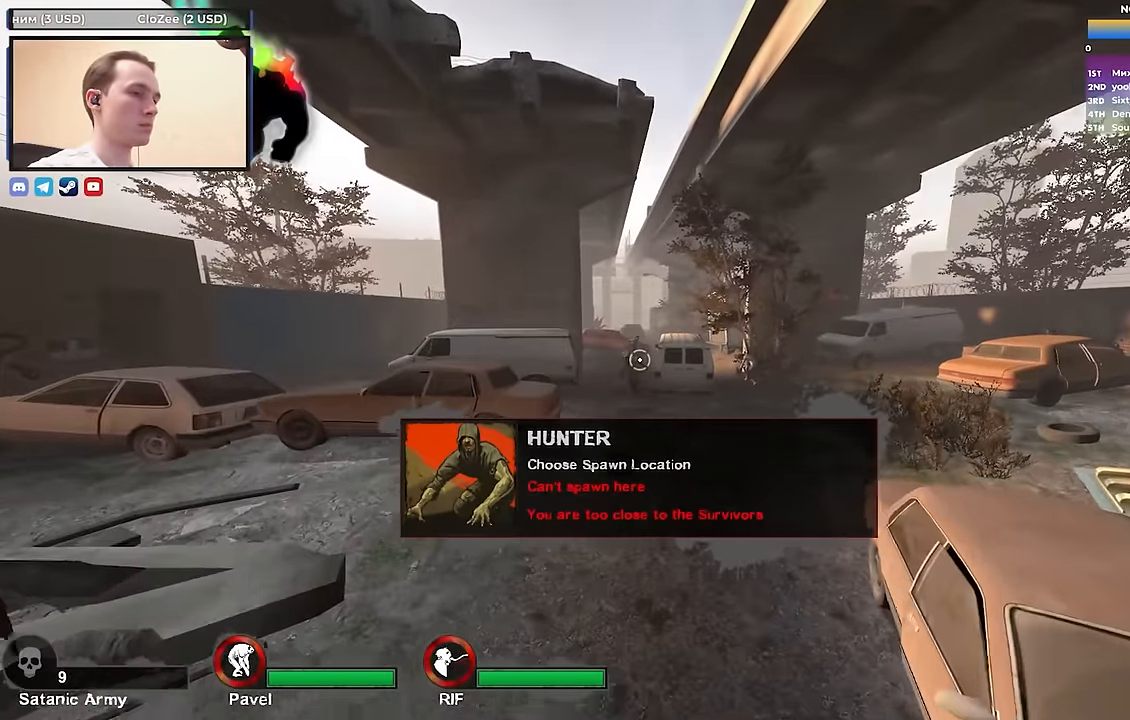
{"keys": ["w"], "events": []}
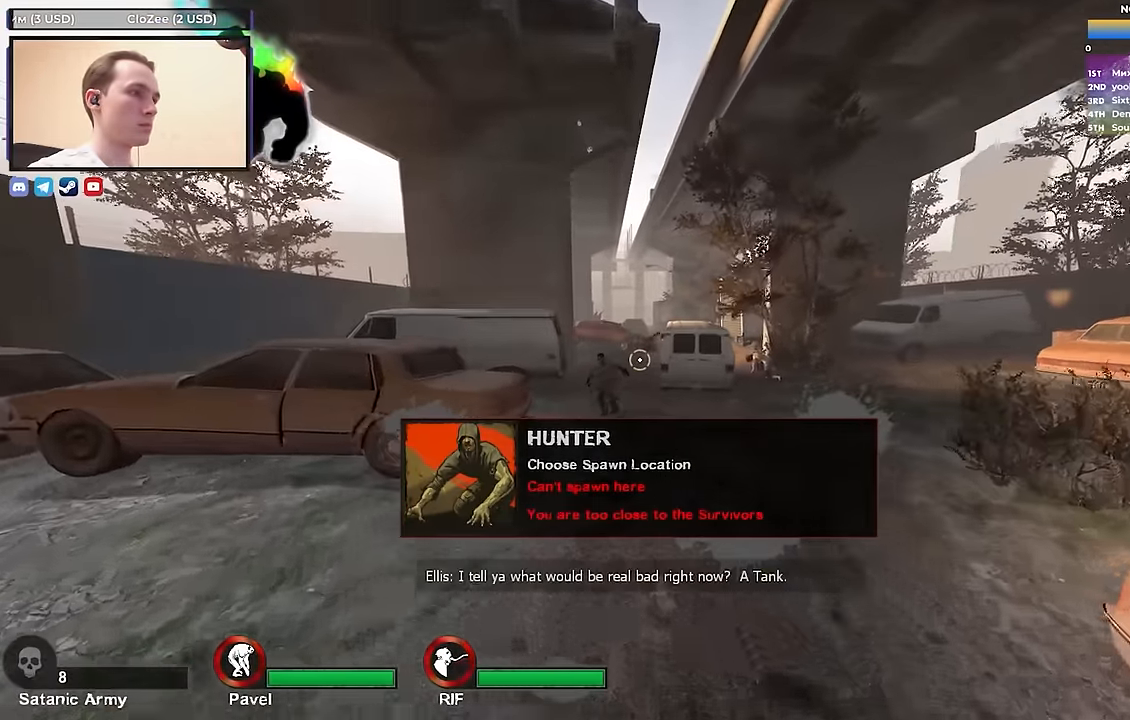
{"keys": ["w"], "events": []}
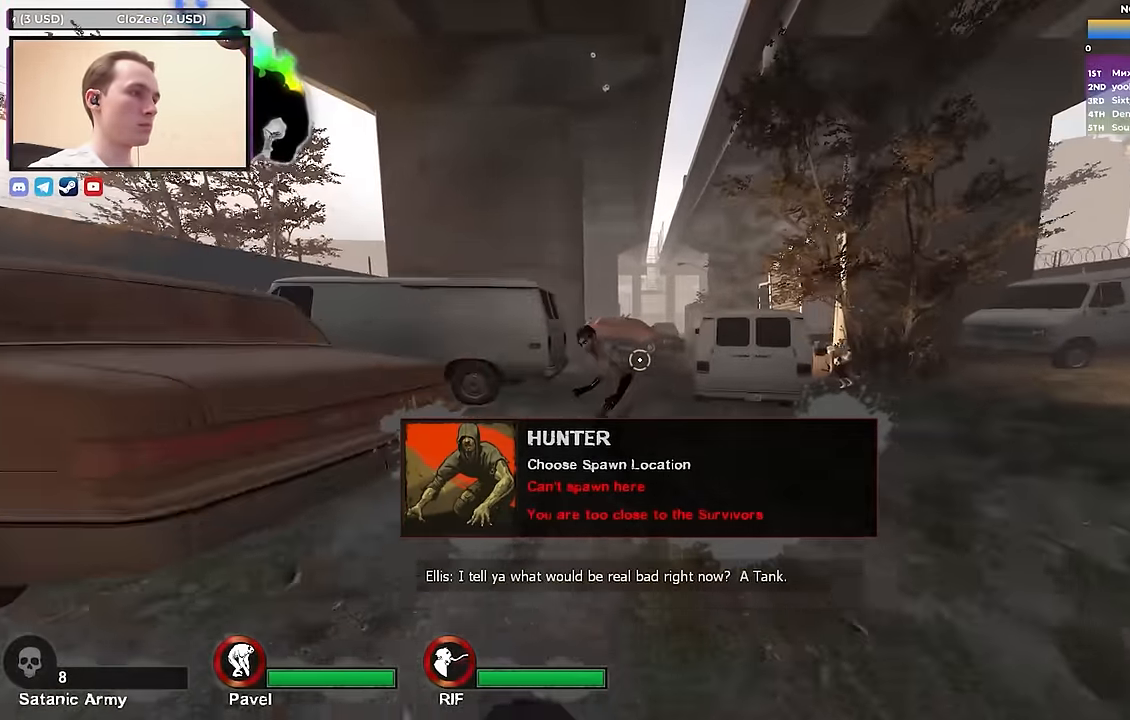
{"keys": ["w"], "events": []}
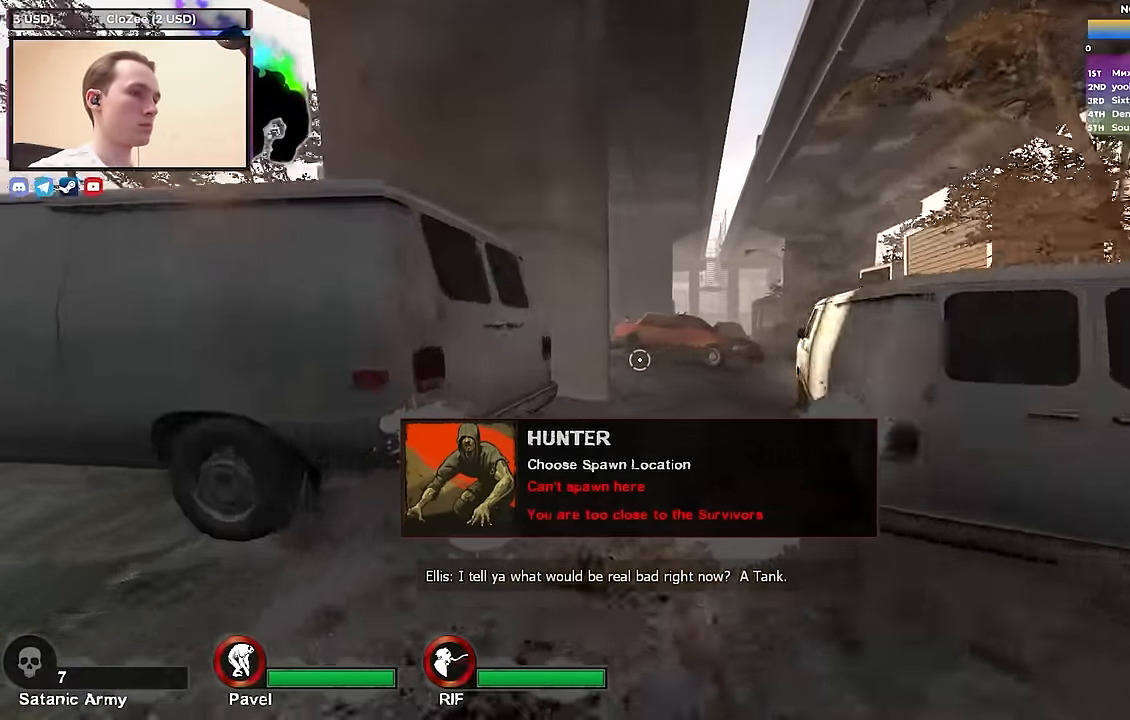
{"keys": ["d", "s"], "events": [[100, "d", "down"], [133, "w", "up"], [217, "s", "down"]]}
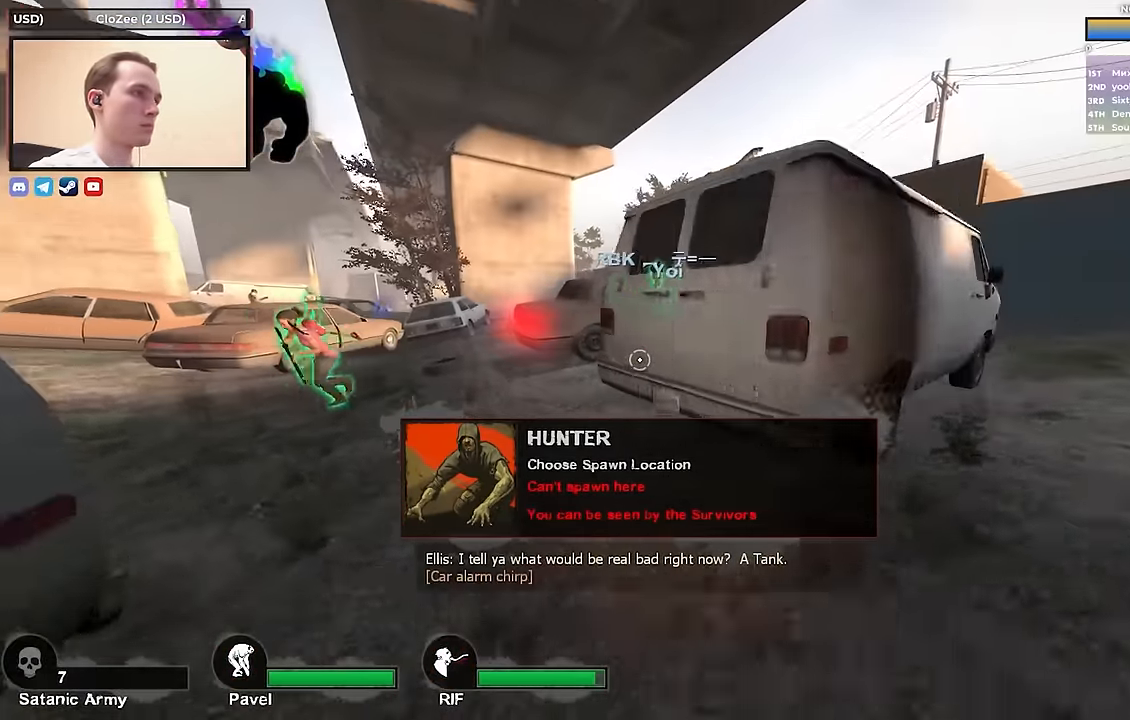
{"keys": ["d", "w"], "events": [[350, "s", "up"], [483, "w", "down"]]}
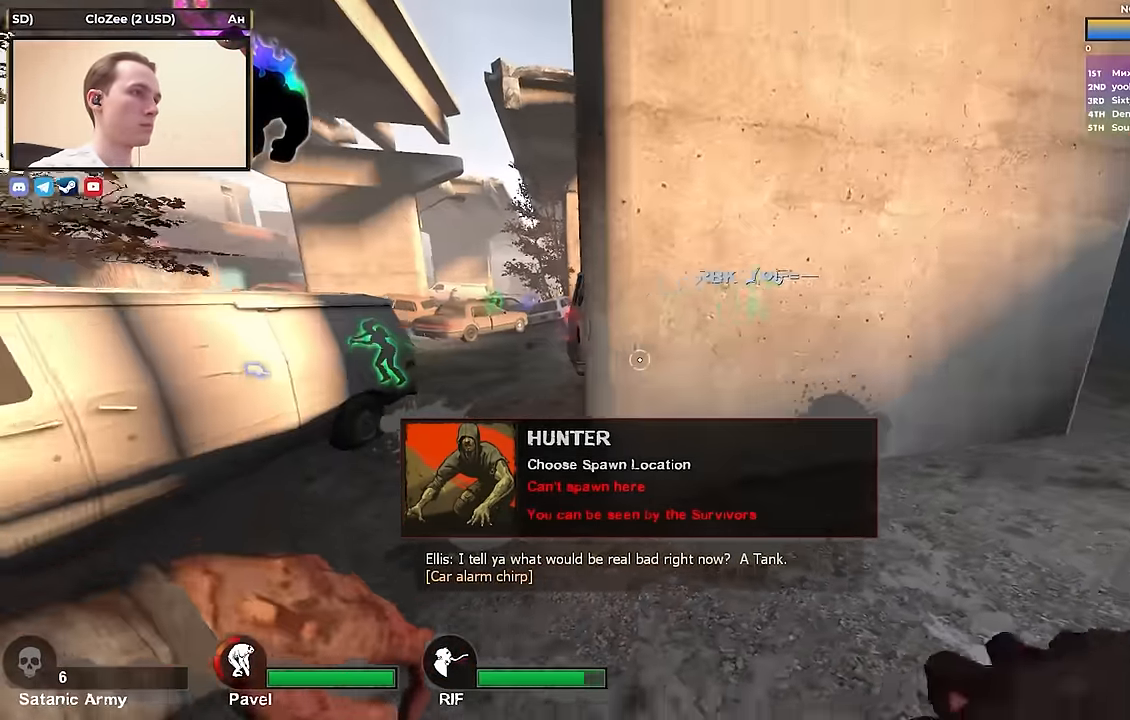
{"keys": [], "events": [[267, "d", "up"], [350, "w", "up"]]}